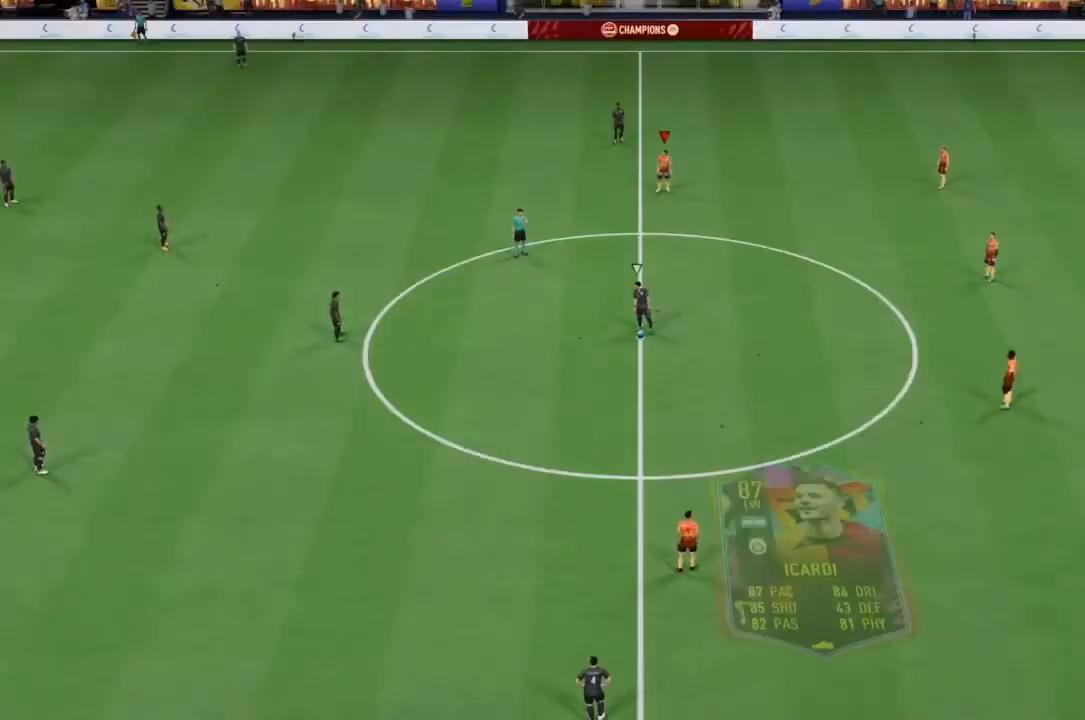
Gameplay with a controller (PlayStation layout); each line is a JSON object with the inputs held at the frame after it. "events" lists button and stick changes between this image and that frame as [ms after this image, input, new state], when the widget could be followed in between. Not read: L3.
{"buttons": ["R3"], "left_stick": "down-left", "right_stick": "down-left", "events": [[100, "R1", "down"], [133, "L1", "down"], [200, "R1", "up"], [267, "L1", "up"], [367, "R3", "down"], [367, "right_stick", "down-left"], [433, "left_stick", "left"], [500, "left_stick", "down-left"]]}
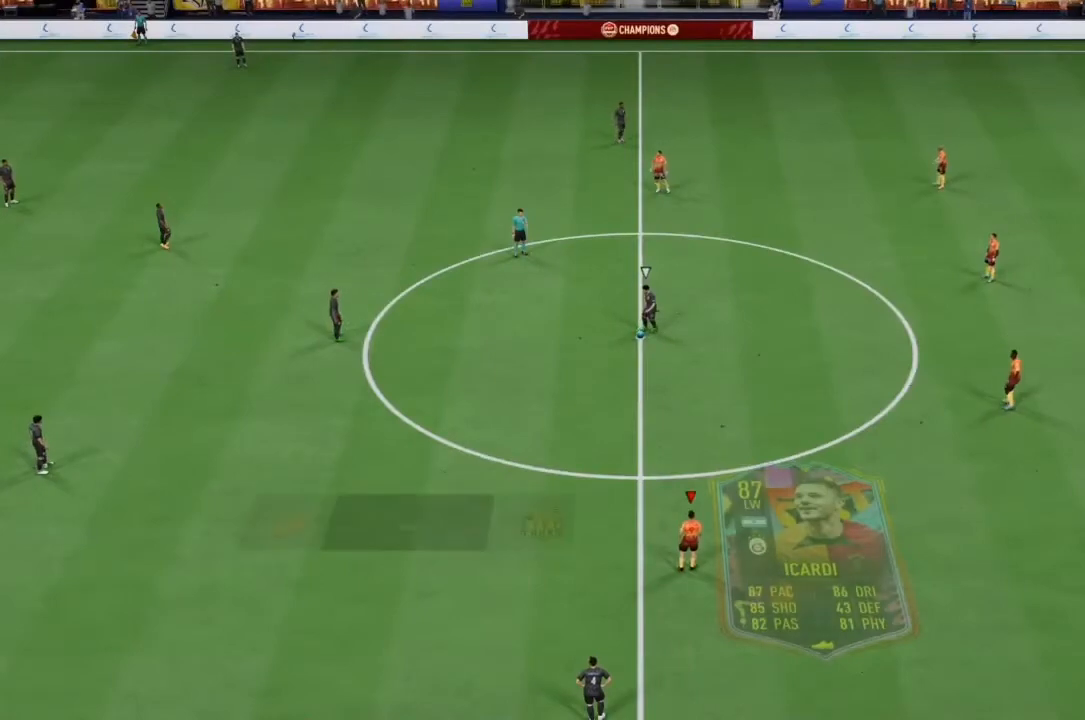
{"buttons": ["L2", "R2"], "left_stick": "up-left", "right_stick": "center", "events": [[33, "right_stick", "center"], [67, "R3", "up"], [167, "R2", "down"], [267, "left_stick", "up-left"], [333, "L2", "down"]]}
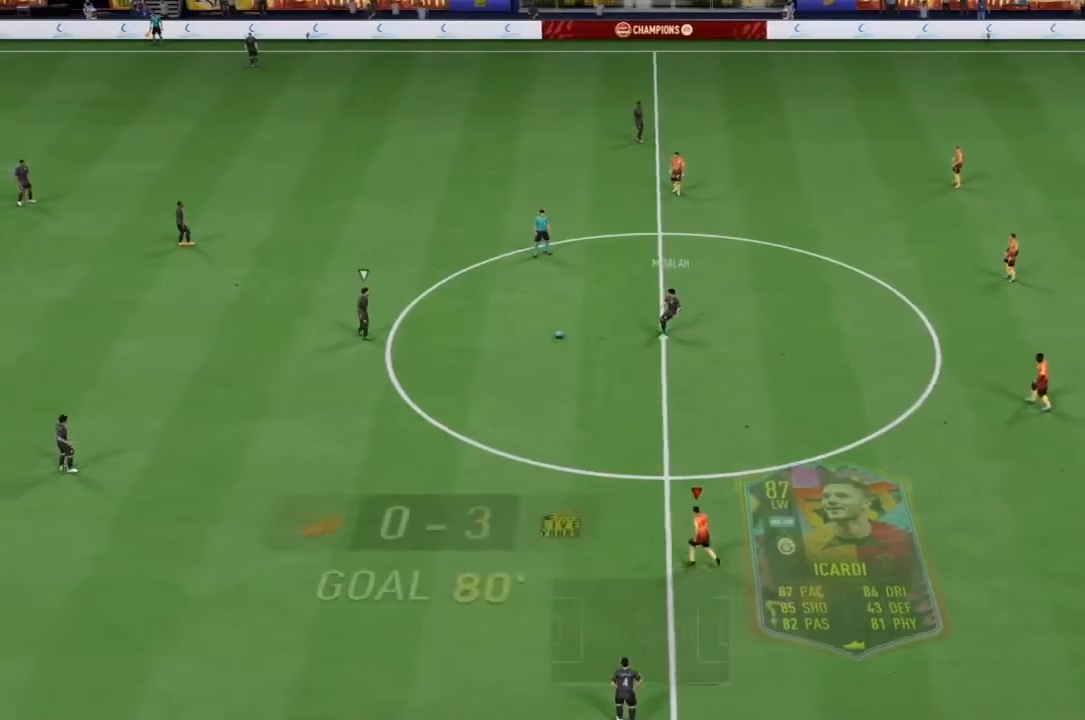
{"buttons": ["L2", "R2"], "left_stick": "left", "right_stick": "center", "events": [[233, "R3", "down"], [267, "right_stick", "up"], [333, "left_stick", "down-left"], [400, "R3", "up"], [400, "right_stick", "center"], [467, "left_stick", "left"]]}
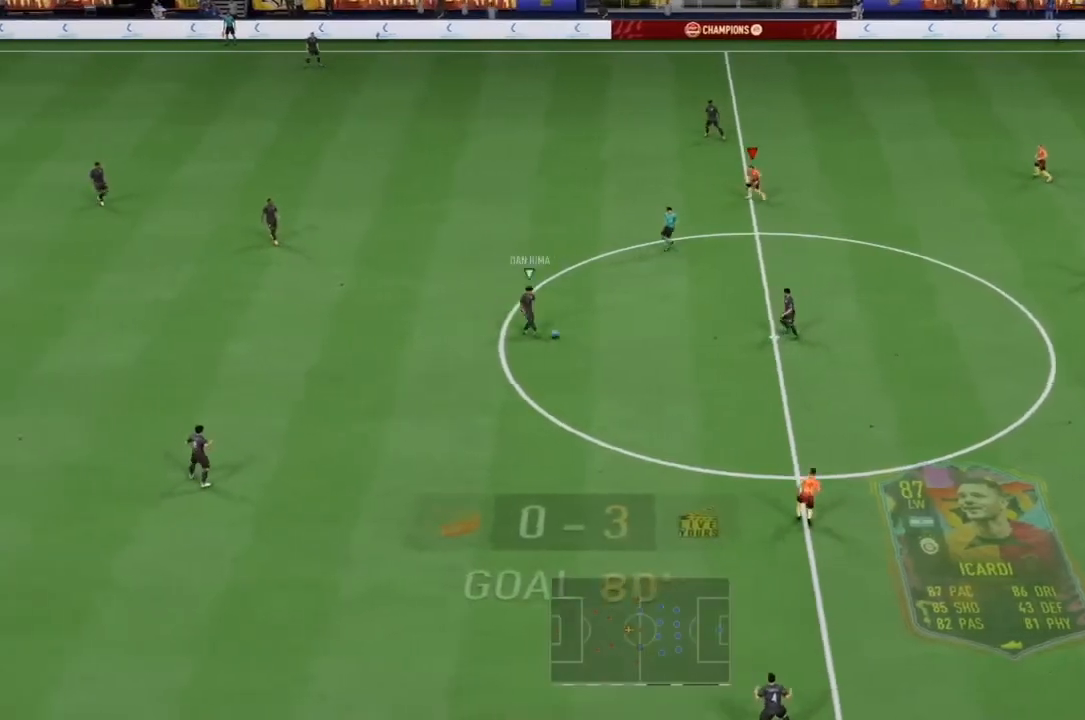
{"buttons": ["L2", "R2"], "left_stick": "left", "right_stick": "center", "events": [[33, "R3", "down"], [33, "right_stick", "down"], [67, "left_stick", "up-left"], [200, "R3", "up"], [200, "right_stick", "center"], [333, "R3", "down"], [333, "right_stick", "up-right"], [367, "left_stick", "left"], [467, "right_stick", "center"], [500, "R3", "up"]]}
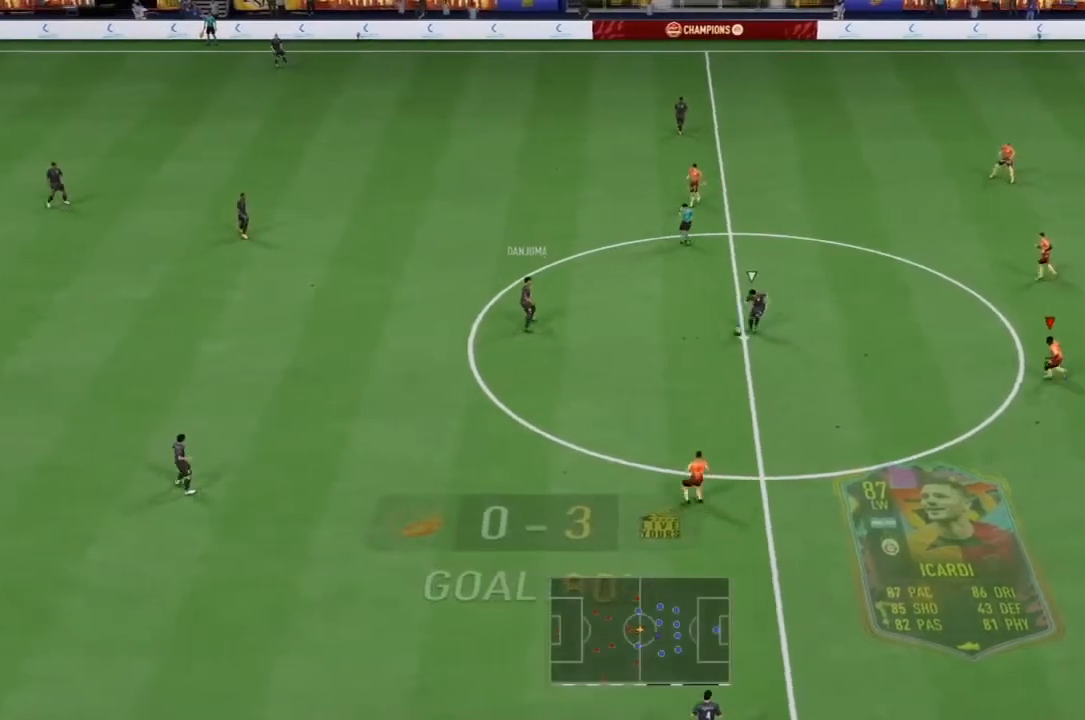
{"buttons": ["R1", "R2"], "left_stick": "up-left", "right_stick": "center", "events": [[200, "L2", "up"], [200, "R1", "down"], [233, "right_stick", "up"], [333, "left_stick", "up-left"], [367, "right_stick", "center"]]}
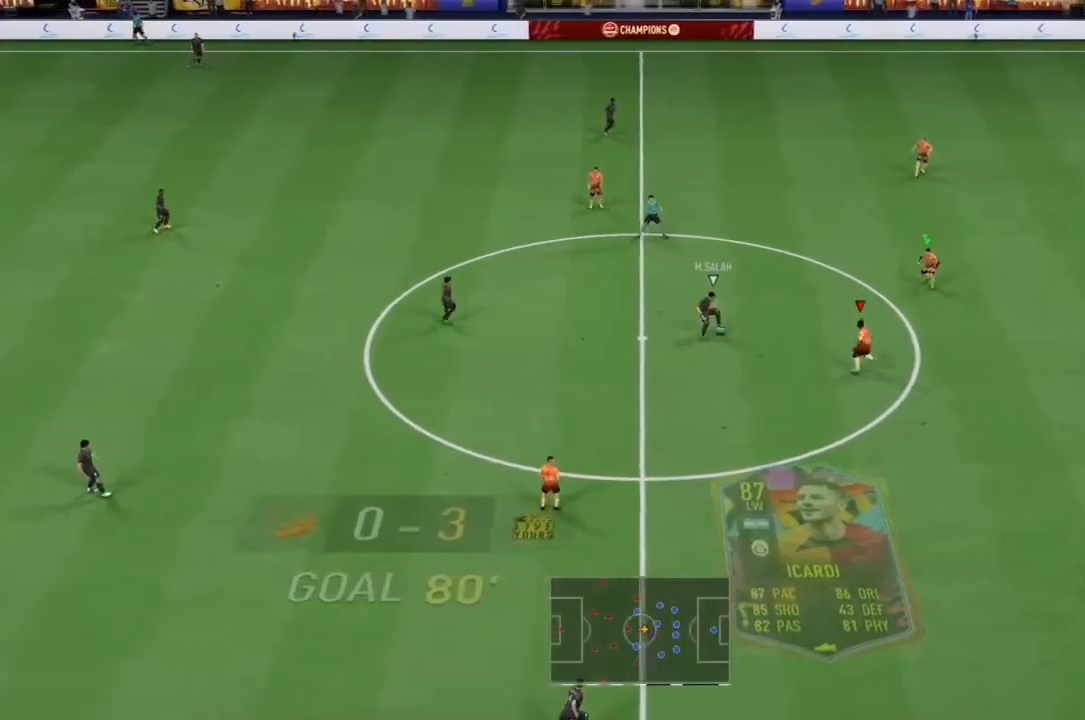
{"buttons": ["L2", "R1", "R2"], "left_stick": "down-left", "right_stick": "center", "events": [[133, "L2", "down"], [400, "left_stick", "down-left"]]}
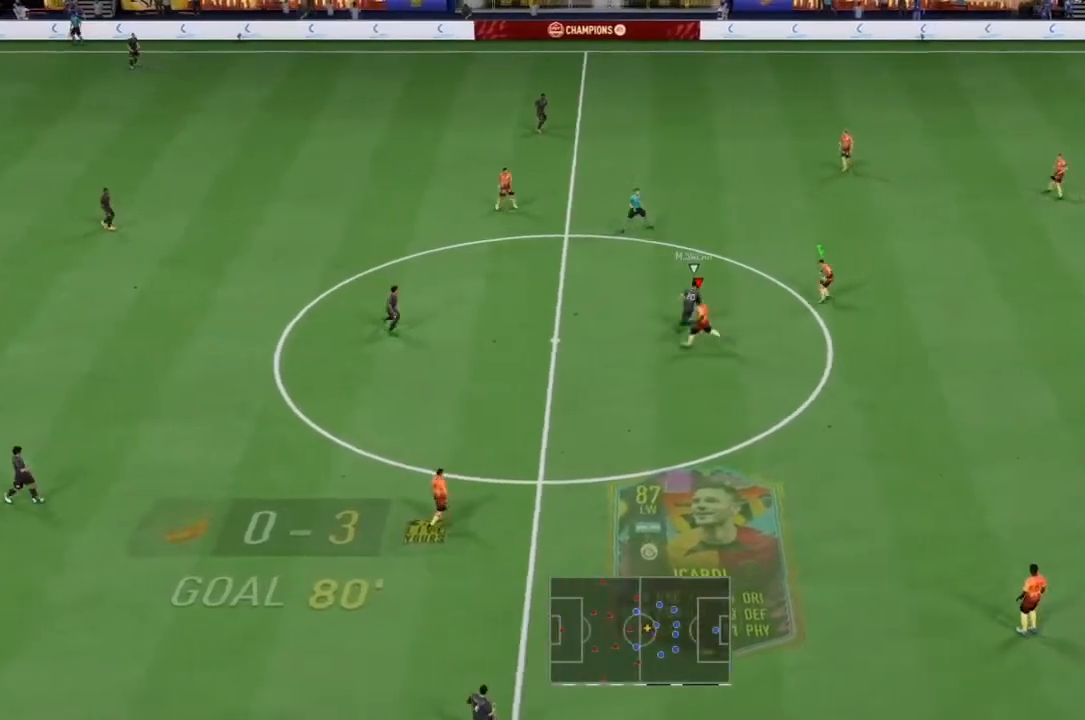
{"buttons": ["L2", "R1", "R2"], "left_stick": "down-left", "right_stick": "center", "events": [[100, "left_stick", "down"], [200, "L2", "up"], [233, "L1", "down"], [267, "left_stick", "left"], [333, "left_stick", "down-left"], [367, "L1", "up"], [433, "L2", "down"]]}
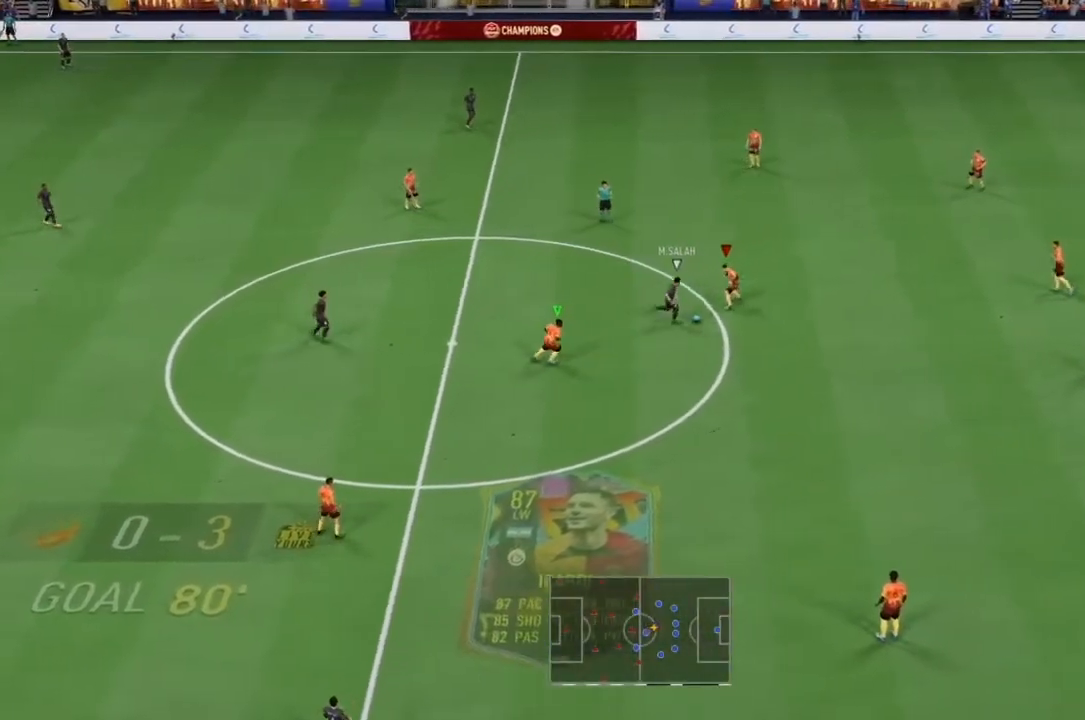
{"buttons": ["L2", "R1", "R2"], "left_stick": "down", "right_stick": "center", "events": [[67, "left_stick", "down"]]}
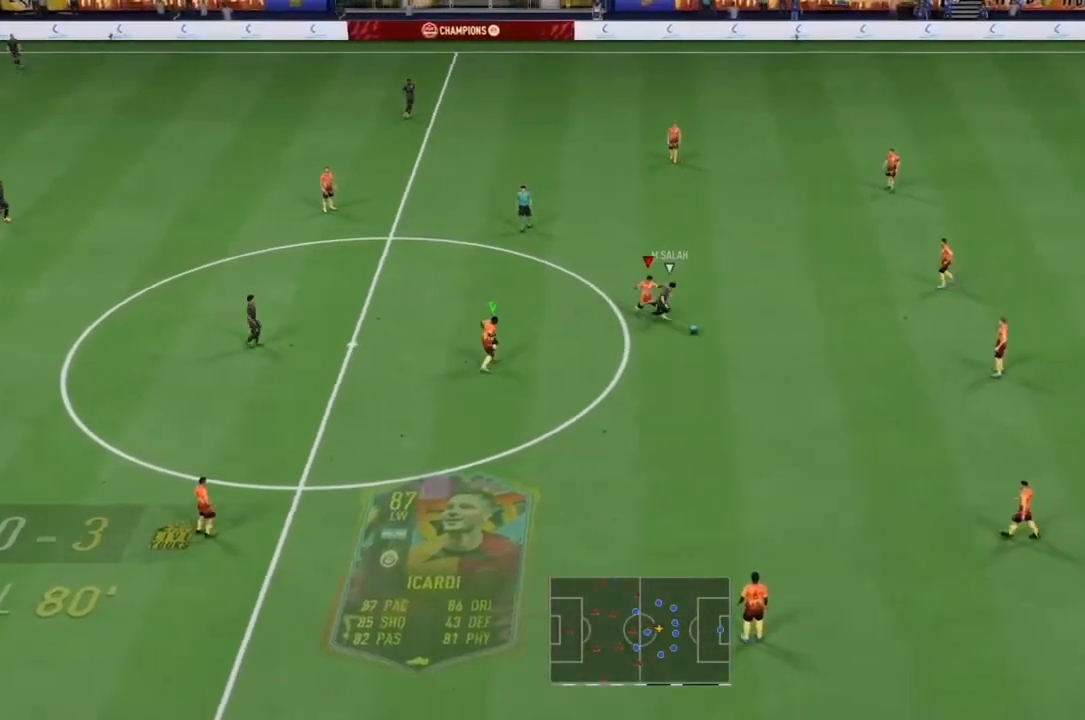
{"buttons": ["R2"], "left_stick": "down", "right_stick": "center", "events": [[33, "R1", "up"], [100, "L2", "up"], [100, "left_stick", "down-left"], [167, "R2", "up"], [300, "R2", "down"], [300, "left_stick", "down"]]}
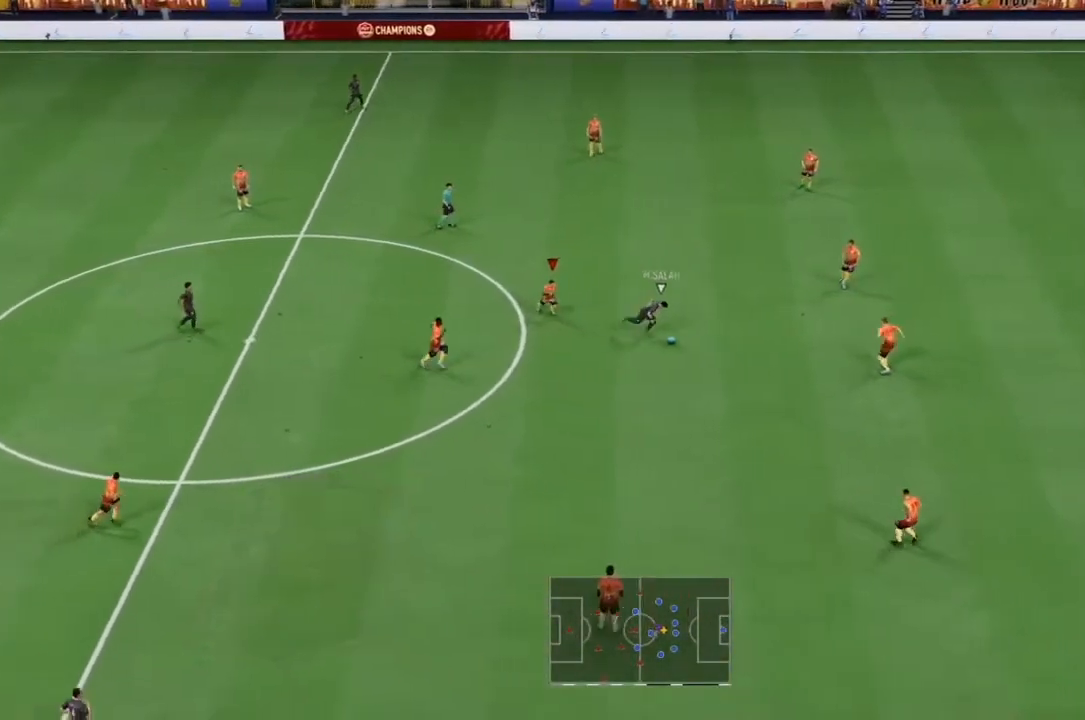
{"buttons": [], "left_stick": "up", "right_stick": "center", "events": [[67, "L1", "down"], [100, "L1", "up"], [100, "R2", "up"], [100, "left_stick", "up-right"], [233, "left_stick", "up"]]}
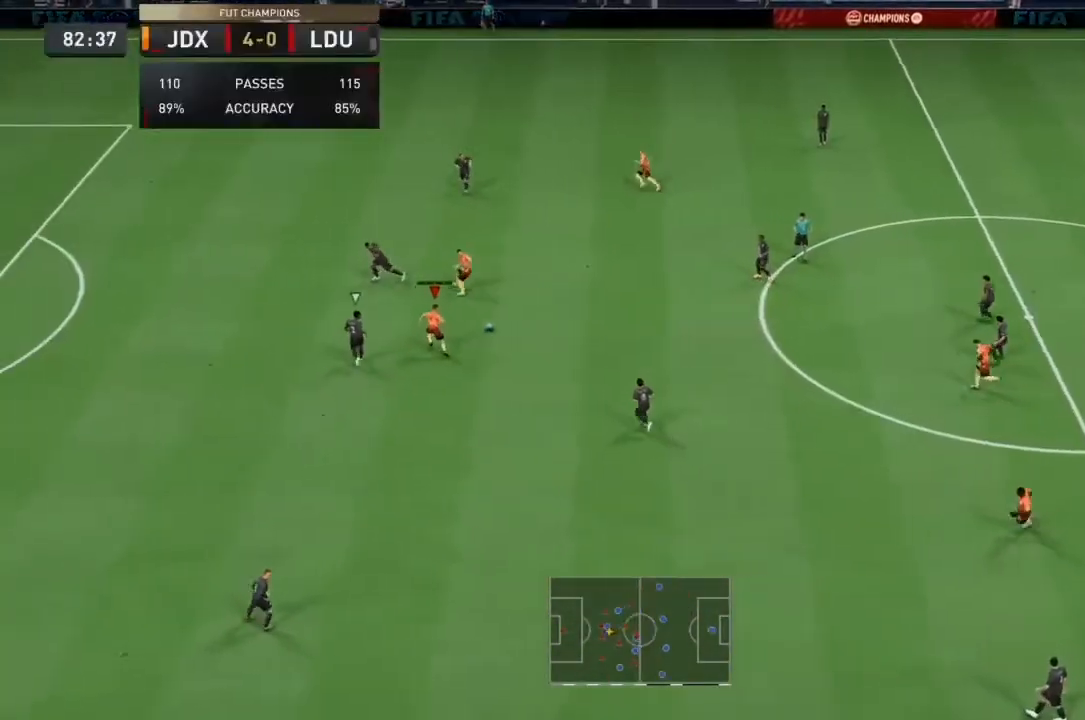
{"buttons": [], "left_stick": "up-left", "right_stick": "center", "events": [[200, "left_stick", "up-left"], [267, "L1", "down"], [300, "TRIANGLE", "down"], [433, "L1", "up"], [433, "TRIANGLE", "up"]]}
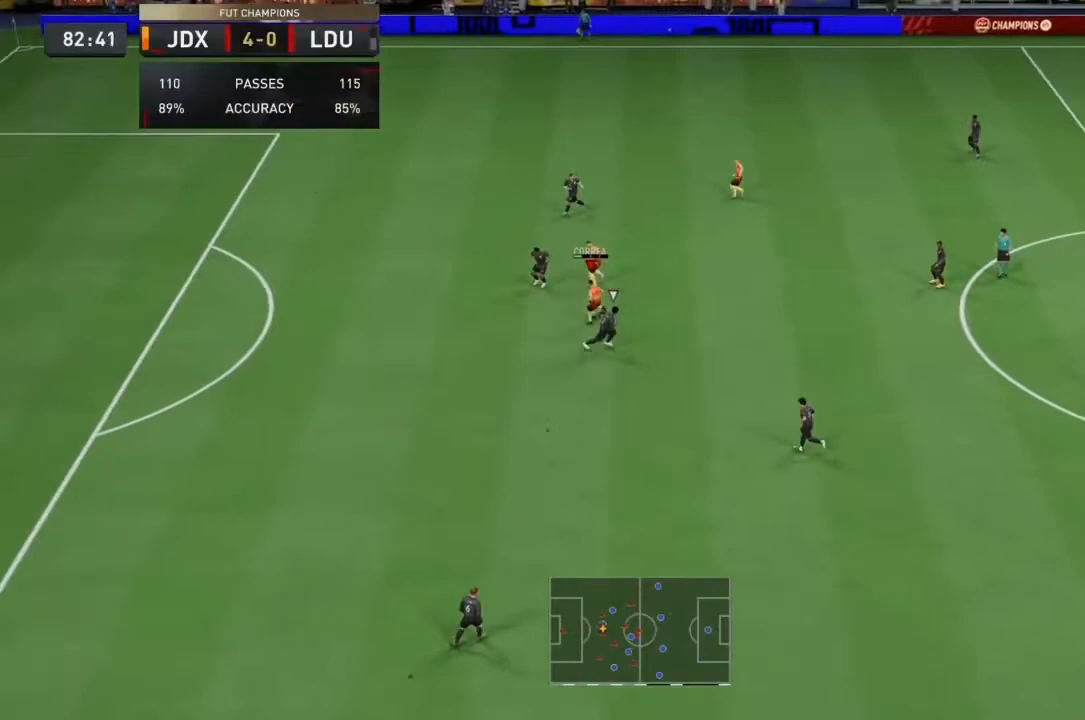
{"buttons": ["R2"], "left_stick": "left", "right_stick": "center", "events": [[33, "R2", "down"], [333, "left_stick", "left"]]}
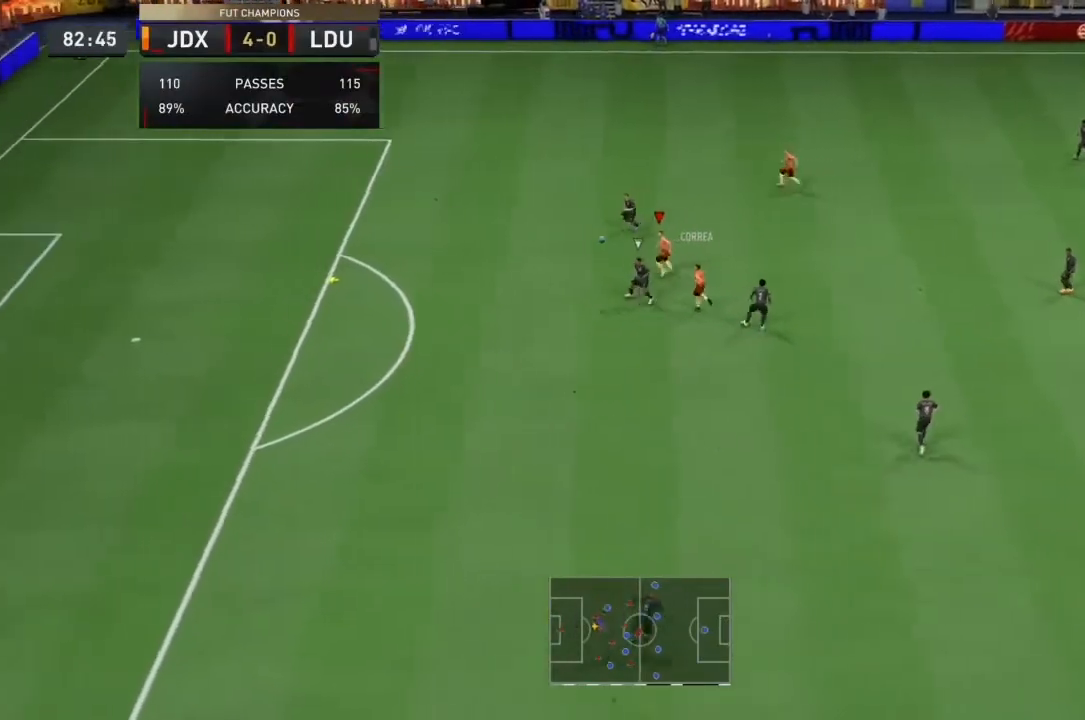
{"buttons": ["R2"], "left_stick": "left", "right_stick": "center", "events": []}
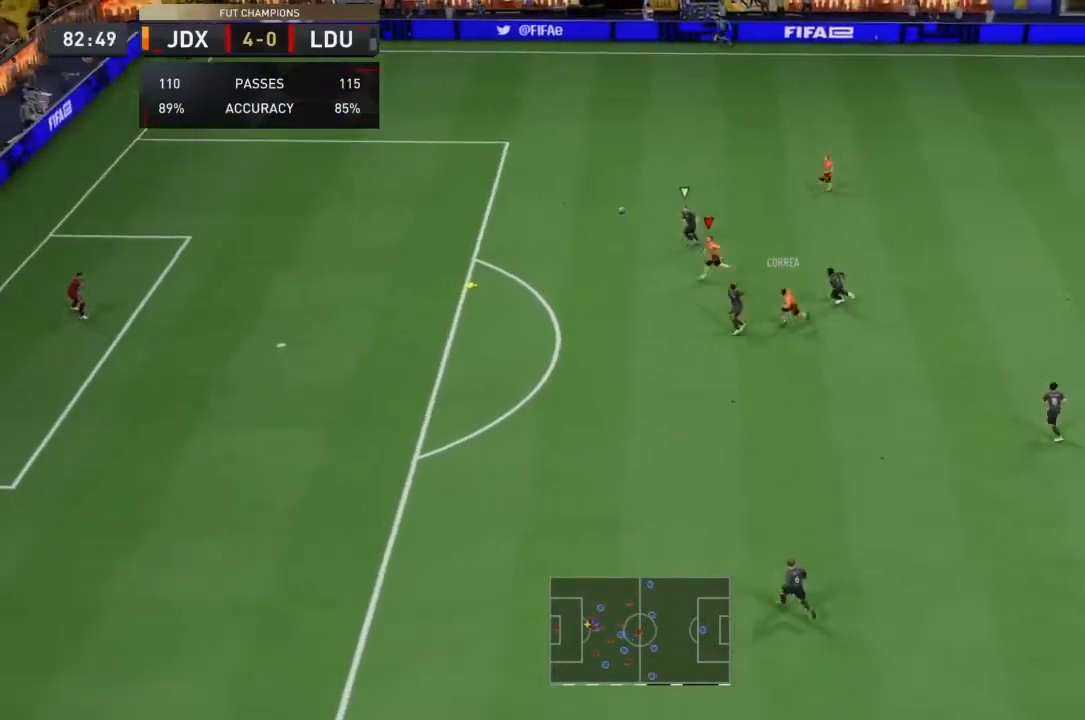
{"buttons": ["R2"], "left_stick": "left", "right_stick": "center", "events": []}
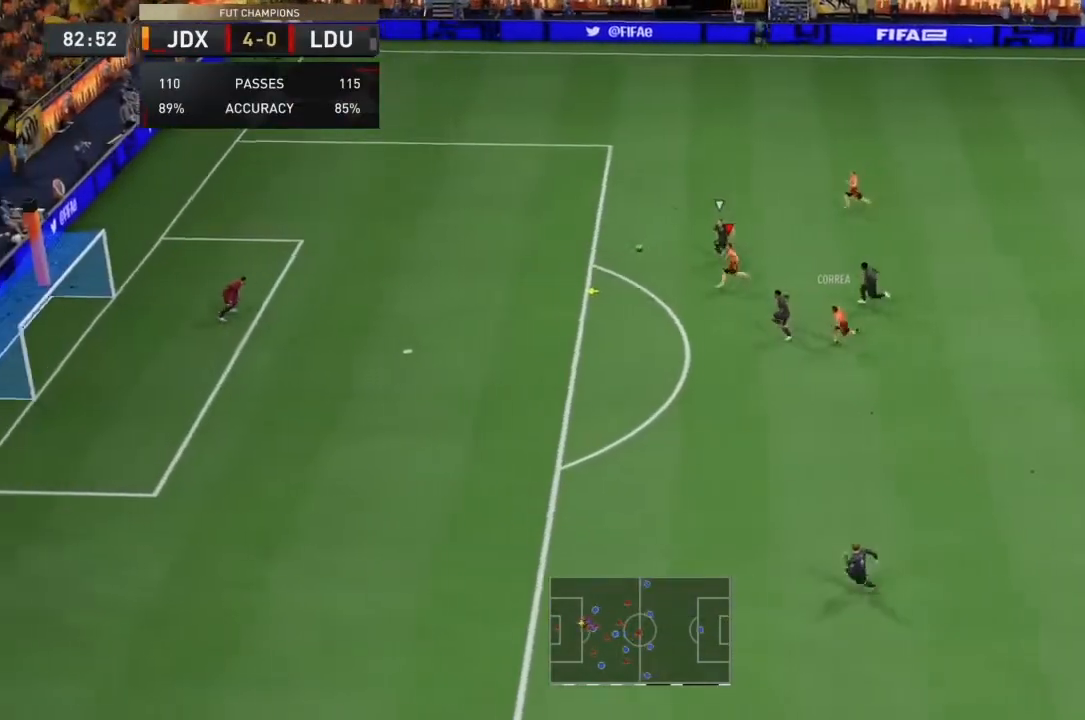
{"buttons": ["CIRCLE", "R2"], "left_stick": "down-left", "right_stick": "center", "events": [[433, "left_stick", "down-left"], [467, "CIRCLE", "down"]]}
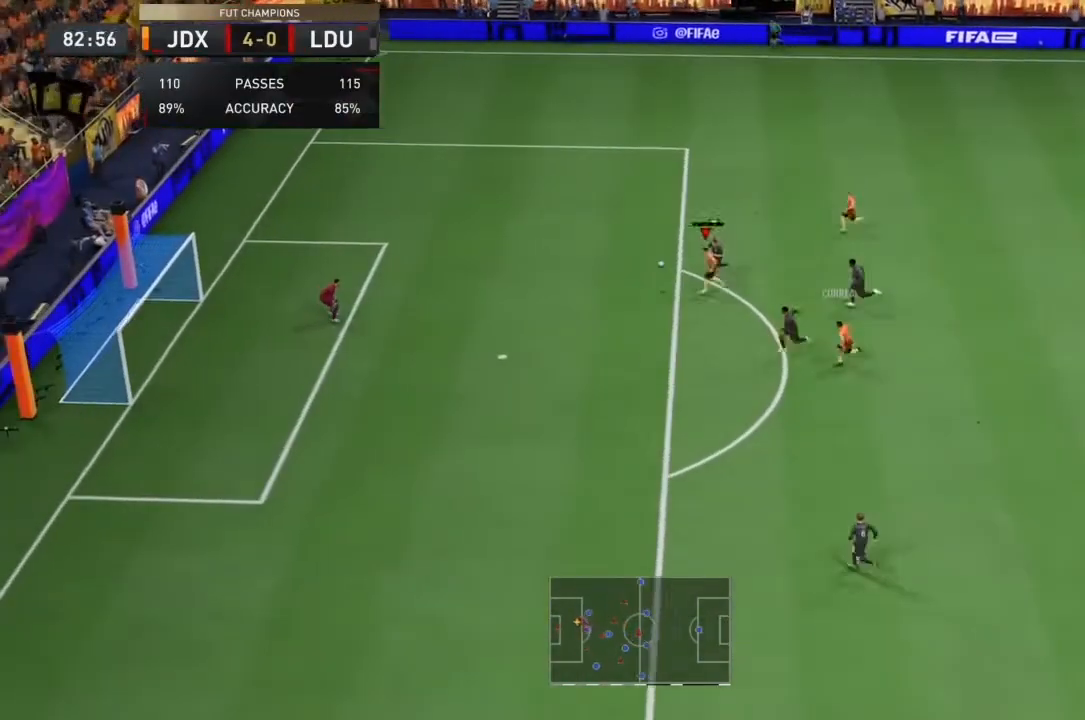
{"buttons": [], "left_stick": "down-left", "right_stick": "center", "events": [[33, "R2", "up"], [167, "CIRCLE", "up"]]}
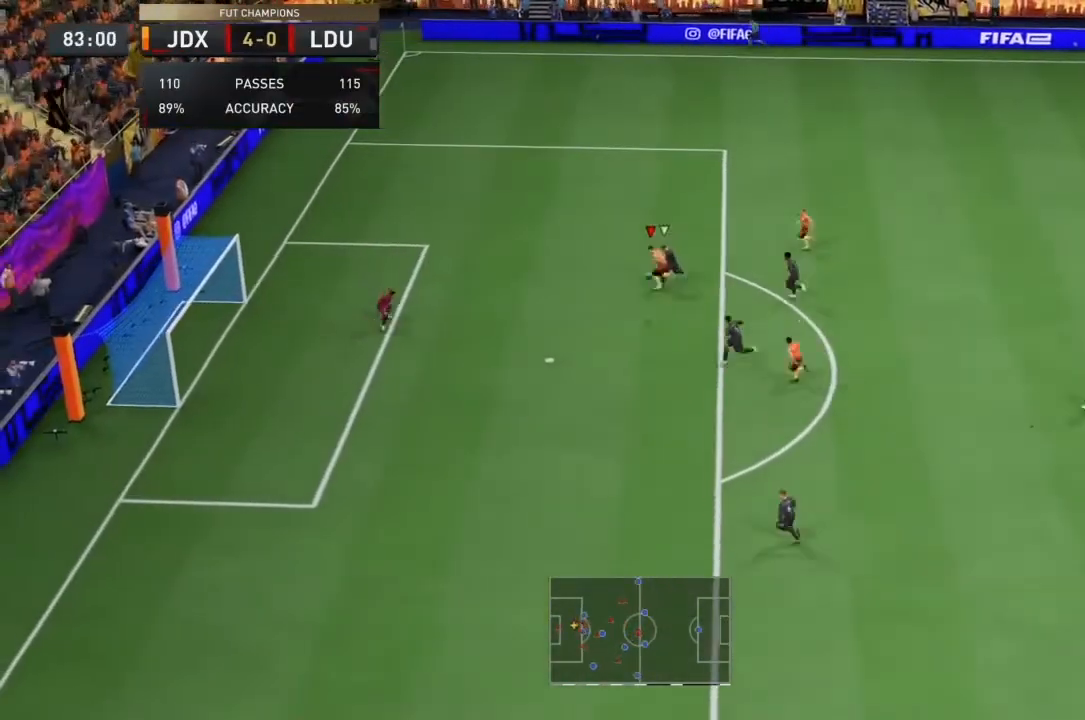
{"buttons": [], "left_stick": "down-left", "right_stick": "center", "events": []}
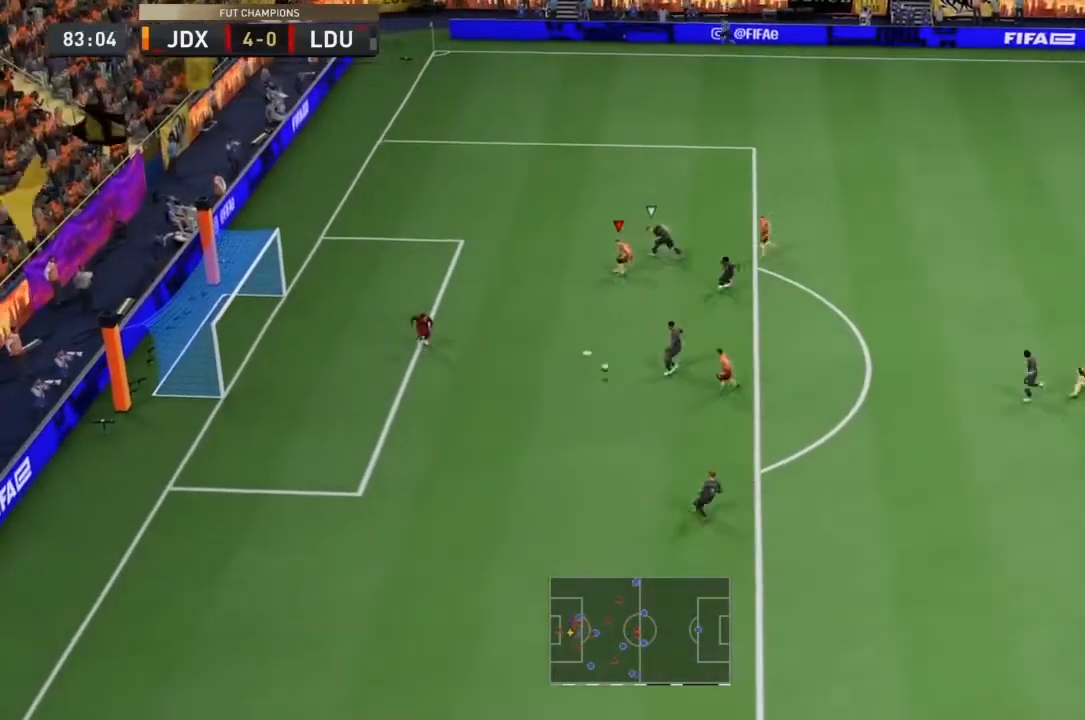
{"buttons": ["R2"], "left_stick": "down-left", "right_stick": "center", "events": [[33, "R2", "down"], [333, "L1", "down"], [467, "L1", "up"]]}
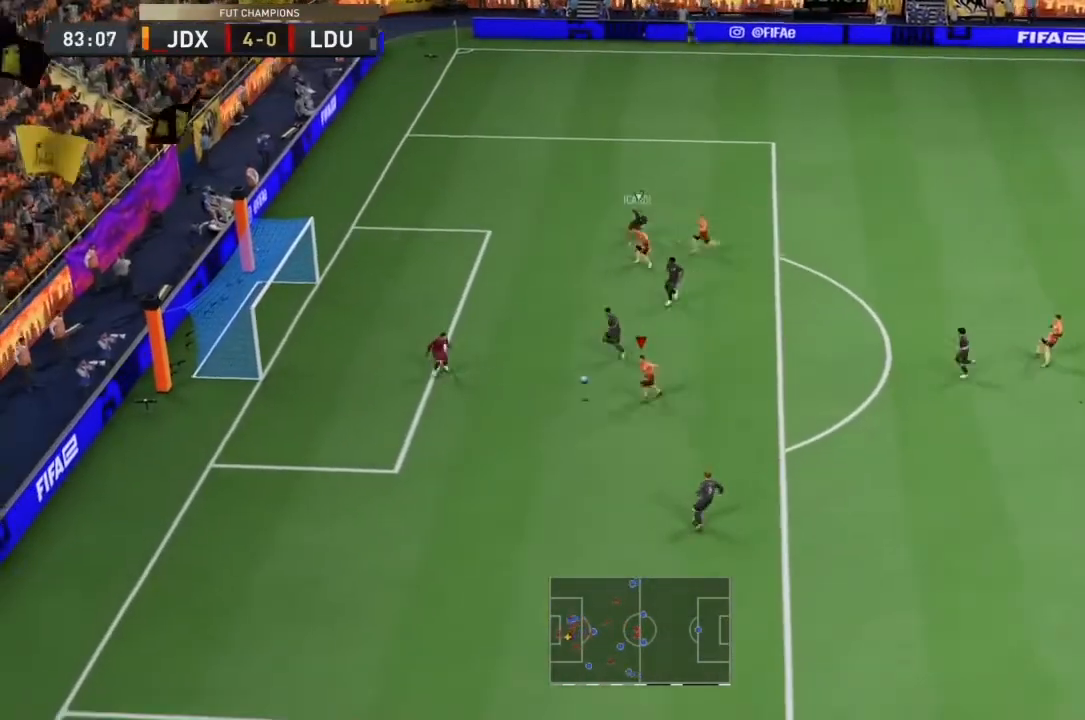
{"buttons": [], "left_stick": "up-right", "right_stick": "center", "events": [[267, "R2", "up"], [367, "left_stick", "up-right"]]}
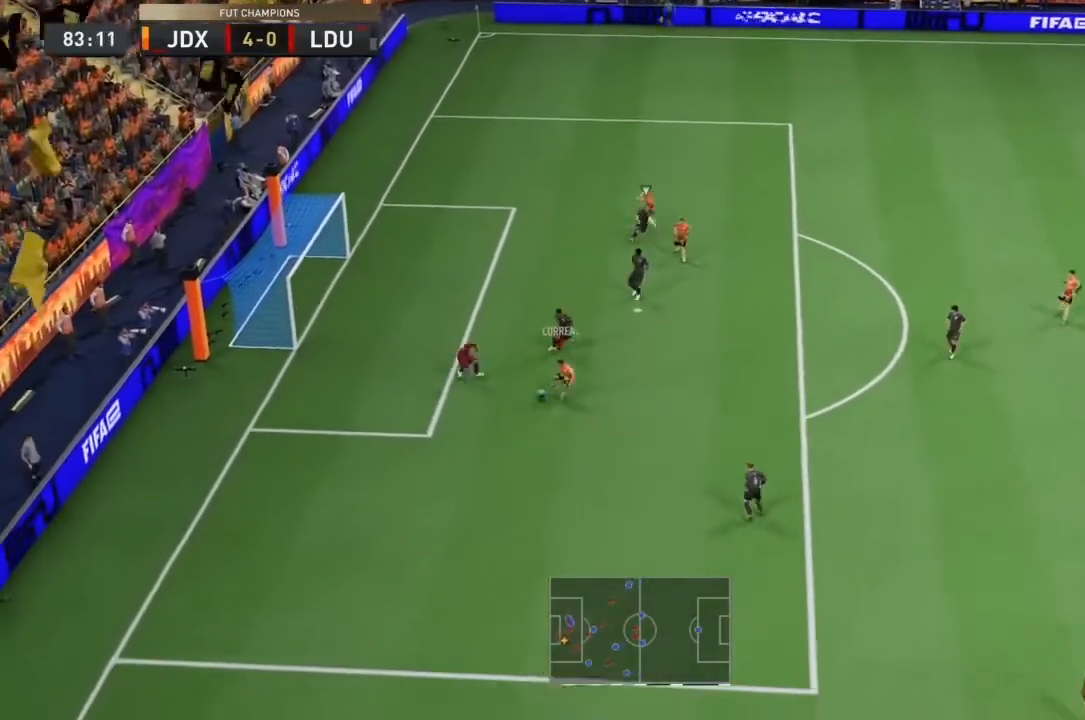
{"buttons": [], "left_stick": "right", "right_stick": "center", "events": [[300, "left_stick", "right"]]}
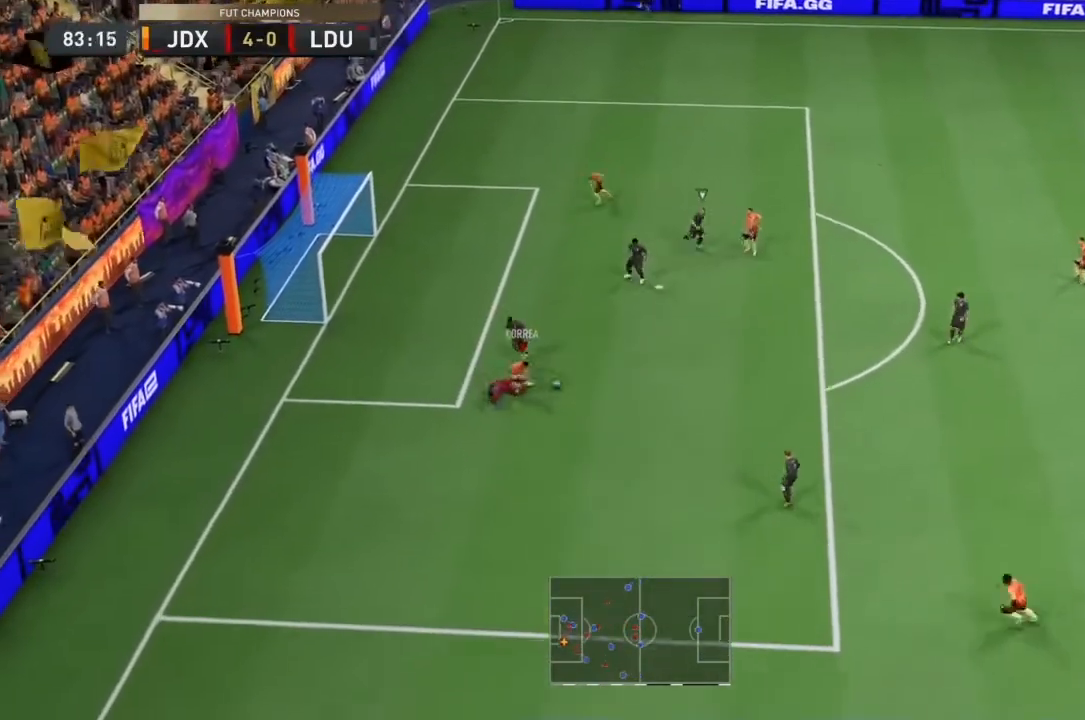
{"buttons": [], "left_stick": "up-right", "right_stick": "center", "events": [[67, "CROSS", "down"], [67, "left_stick", "up-right"], [200, "CROSS", "up"]]}
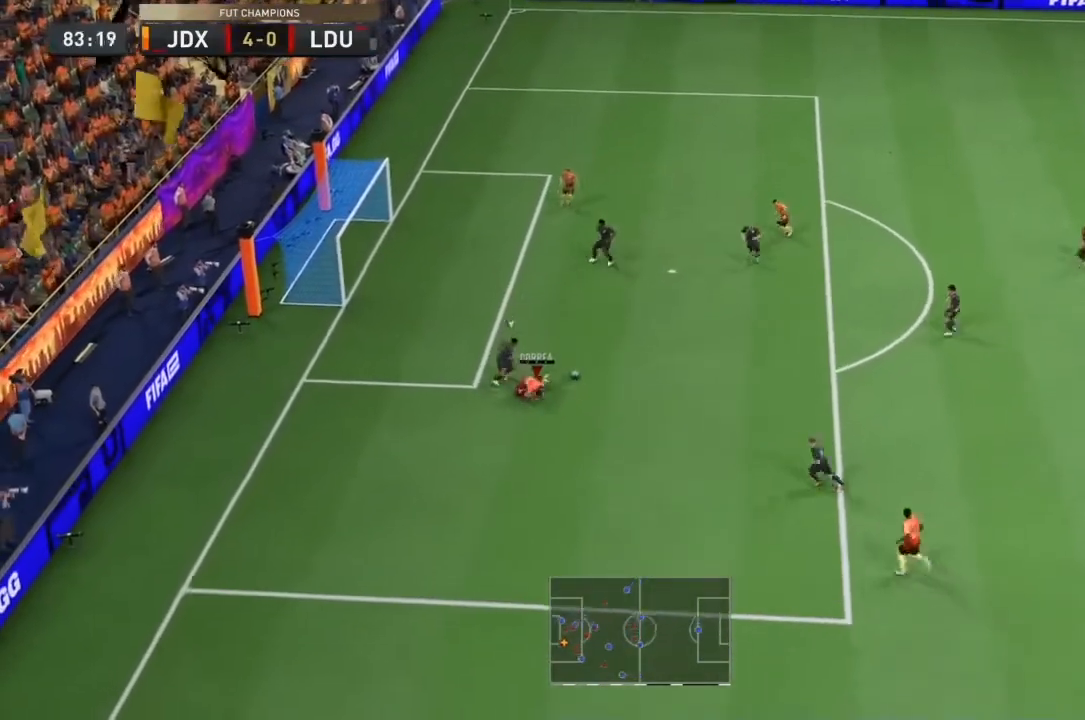
{"buttons": [], "left_stick": "center", "right_stick": "center", "events": [[300, "left_stick", "center"]]}
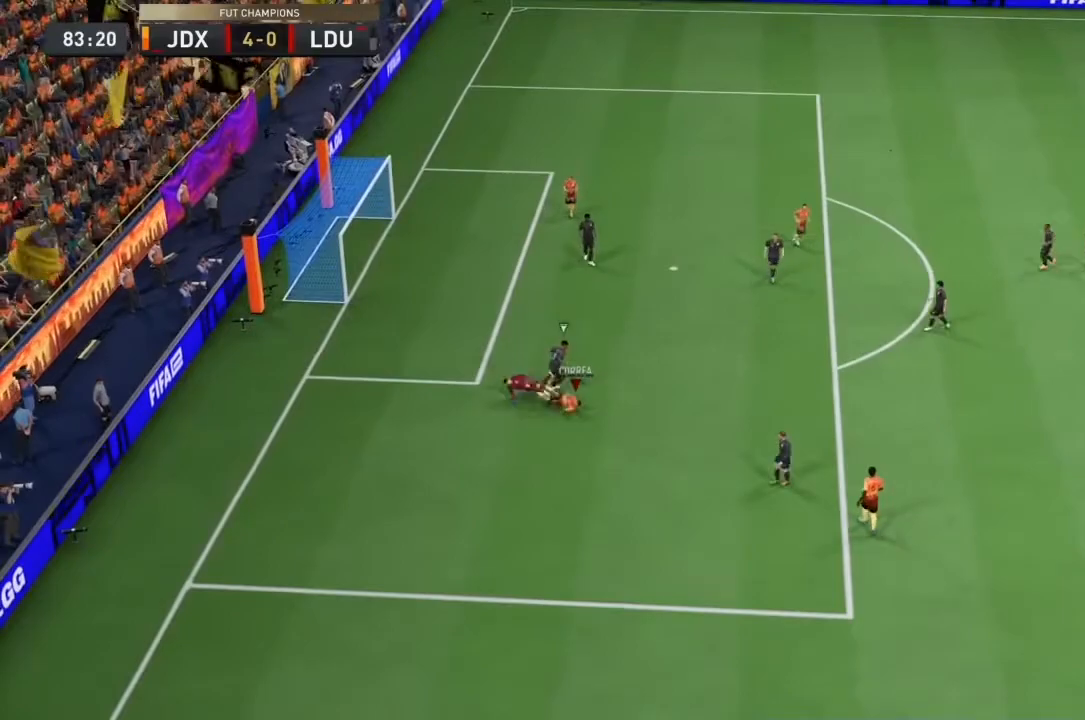
{"buttons": [], "left_stick": "center", "right_stick": "center", "events": []}
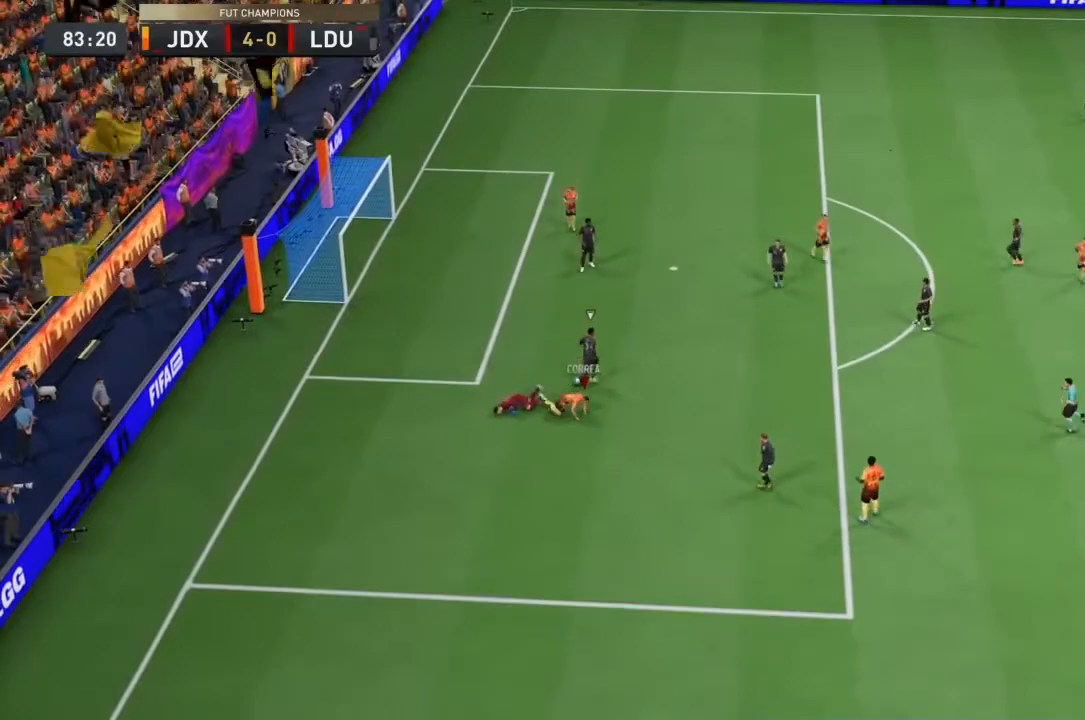
{"buttons": [], "left_stick": "center", "right_stick": "center", "events": []}